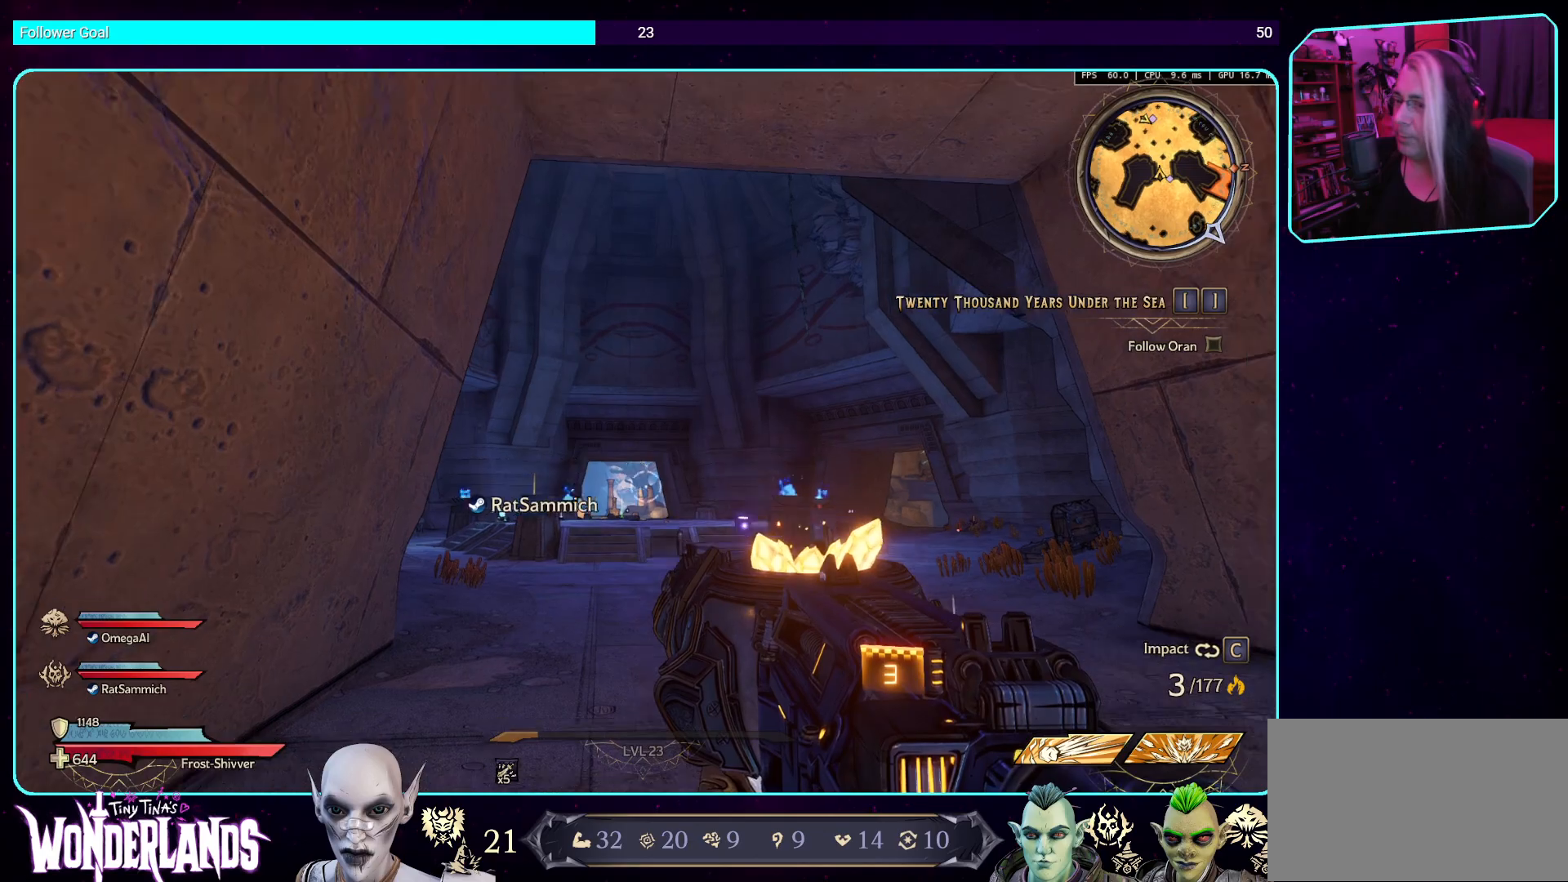
Gameplay with keyboard and mouse; each line is a JSON object with the keys and mouse buttons held at the frame after it. "events" lists presses ("down") and releases ("up") of "a", "ctrl", "d", "e", "q", "s", "shift", "space", "w", "mouse_left", "mouse_wheel", "mouse_right", "mouse_mb4" and "mouse_mb5" between this image and that frame as [ms after this image, input, new state], when the widget could be followed in between. "mouse_left", "mouse_wheel", "mouse_right", "mouse_mb4", "mouse_mb5" = the "left", "wheel", "right", "mb4", "mb5" buttons of the "mouse" list. No other keys are recorded. "wheel" means that the mouse wheel is clicked or scrolled. Mouse movement is not recorded.
{"keys": ["w"], "mouse": [], "events": [[101, "w", "down"], [286, "shift", "down"], [420, "shift", "up"]]}
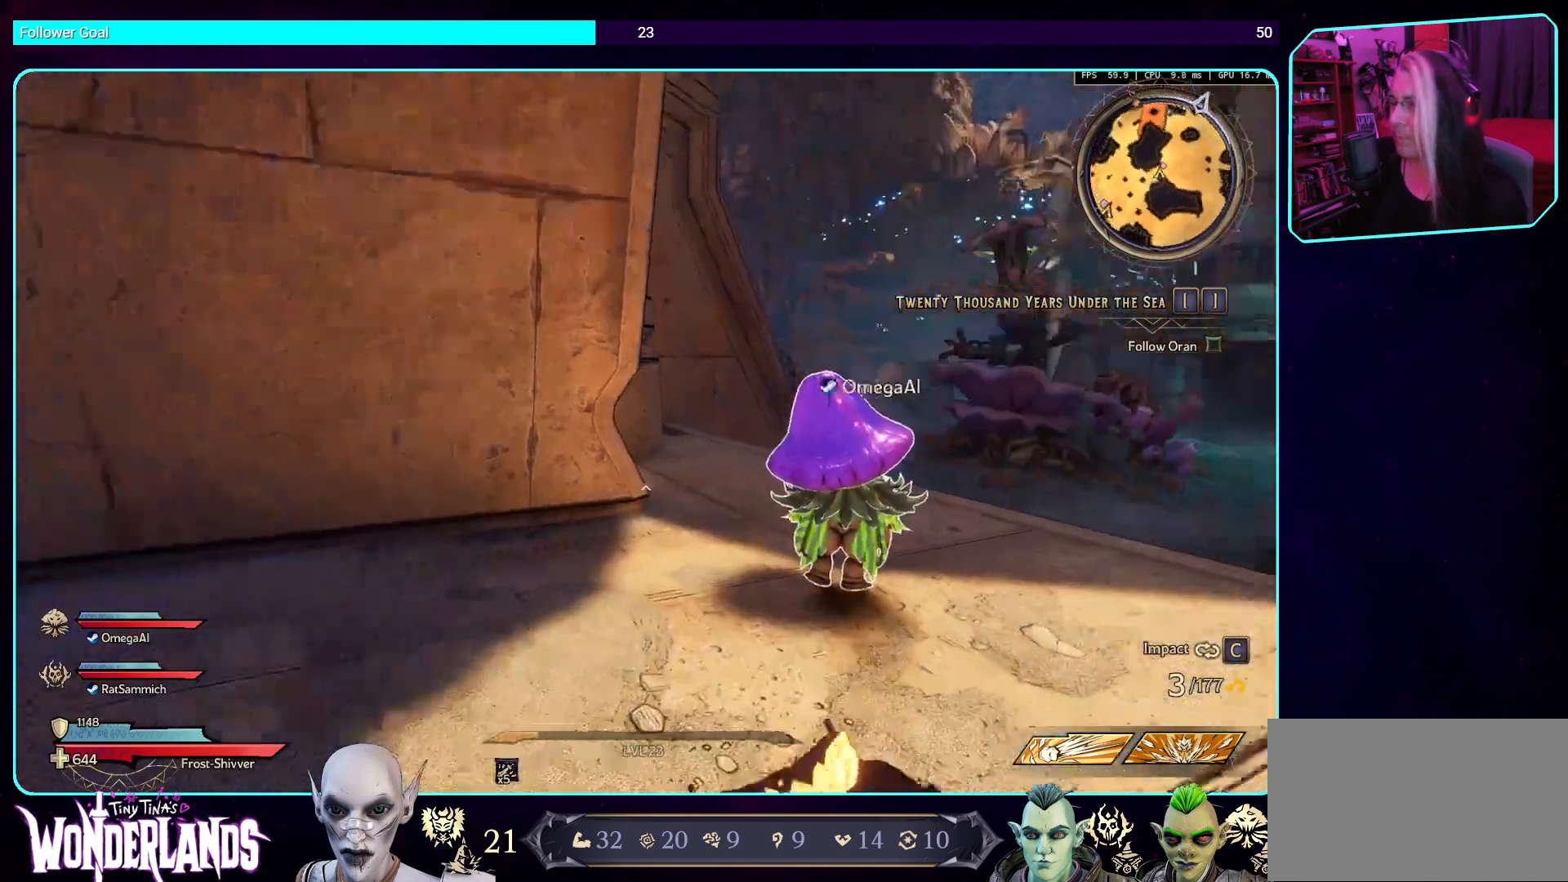
{"keys": ["w"], "mouse": [], "events": []}
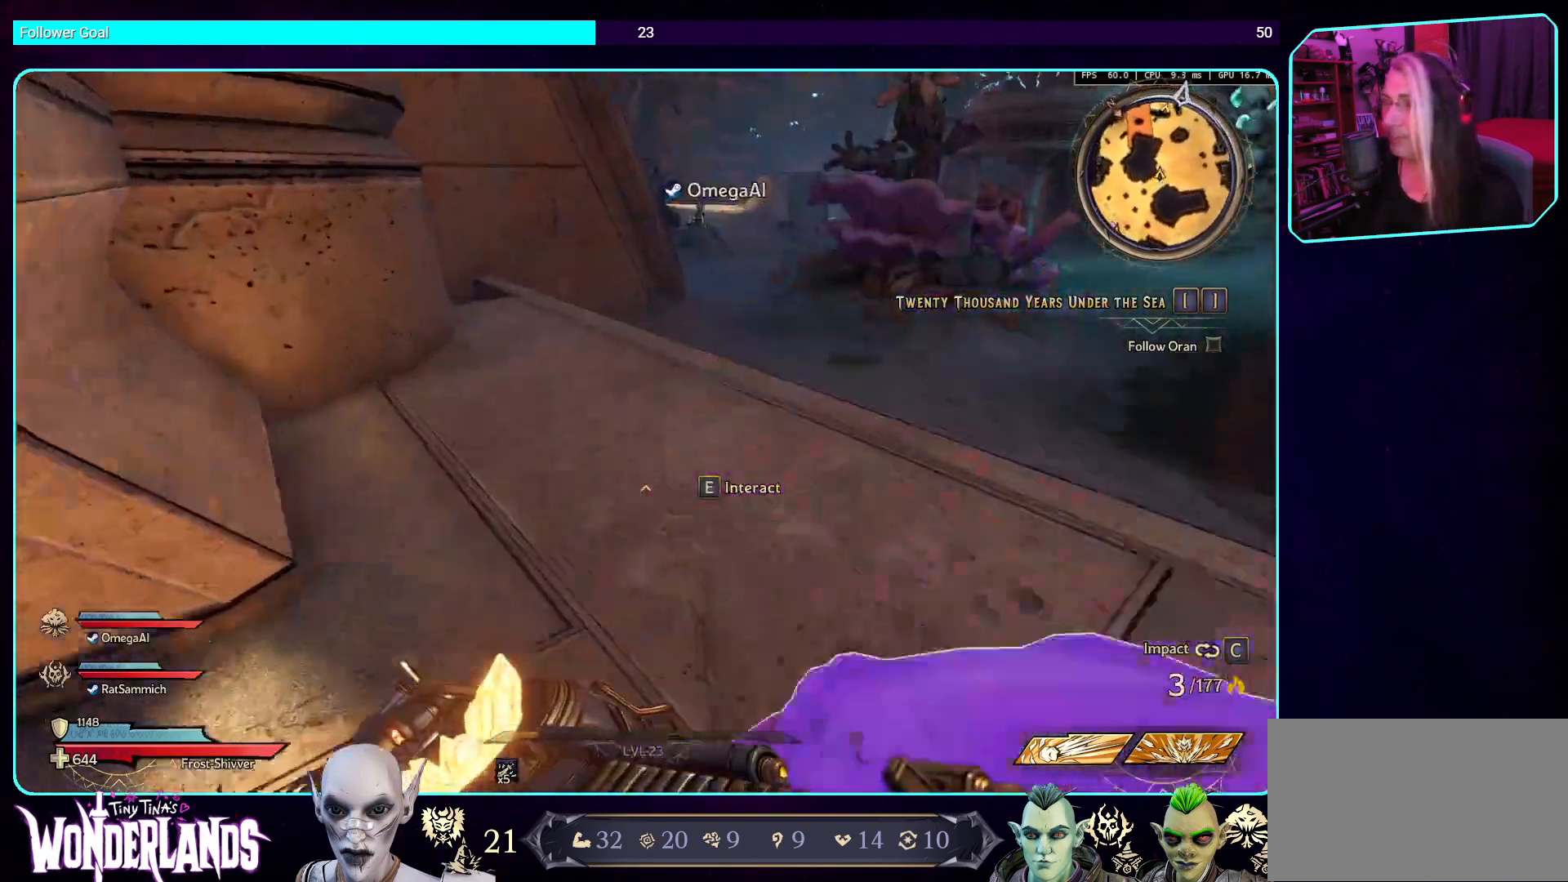
{"keys": ["w"], "mouse": [], "events": [[151, "d", "down"], [386, "d", "up"], [386, "shift", "down"], [503, "shift", "up"]]}
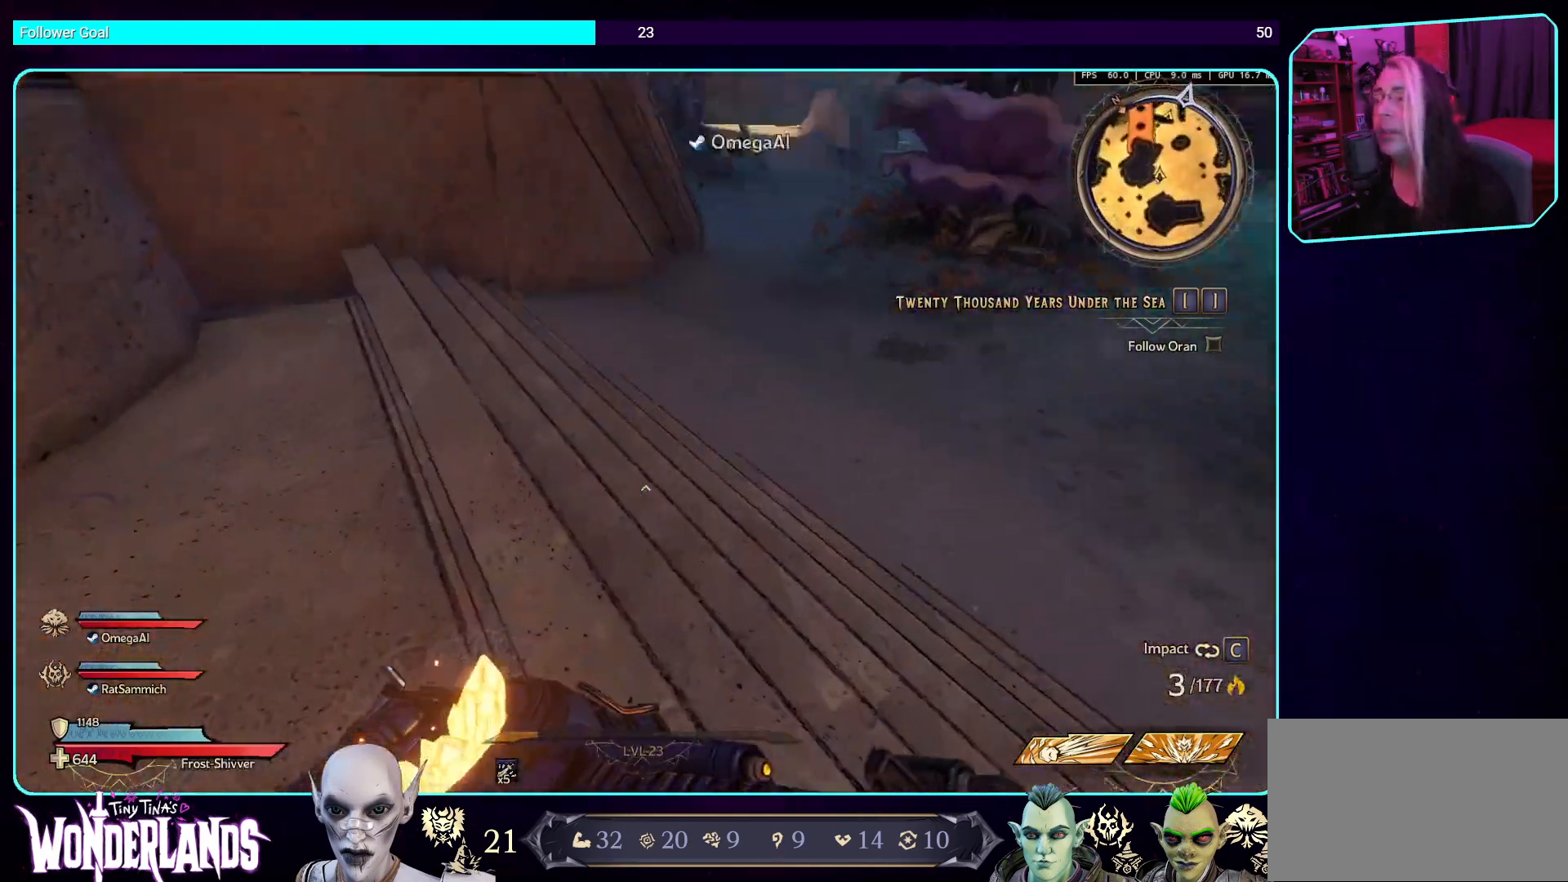
{"keys": ["space", "w"], "mouse": [], "events": [[420, "space", "down"]]}
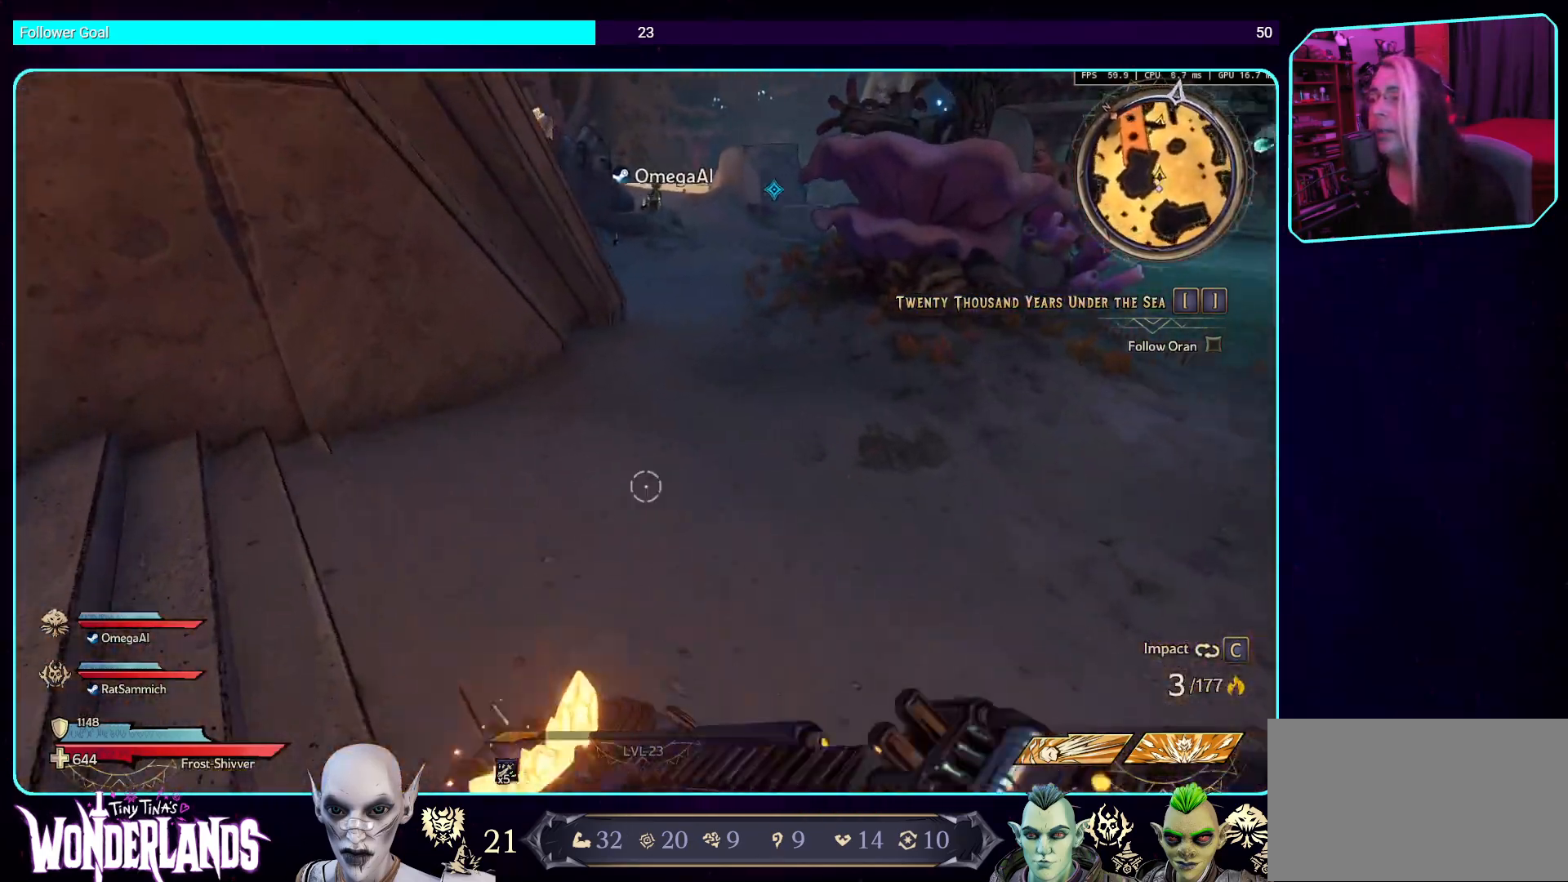
{"keys": ["w"], "mouse": [], "events": [[101, "space", "up"]]}
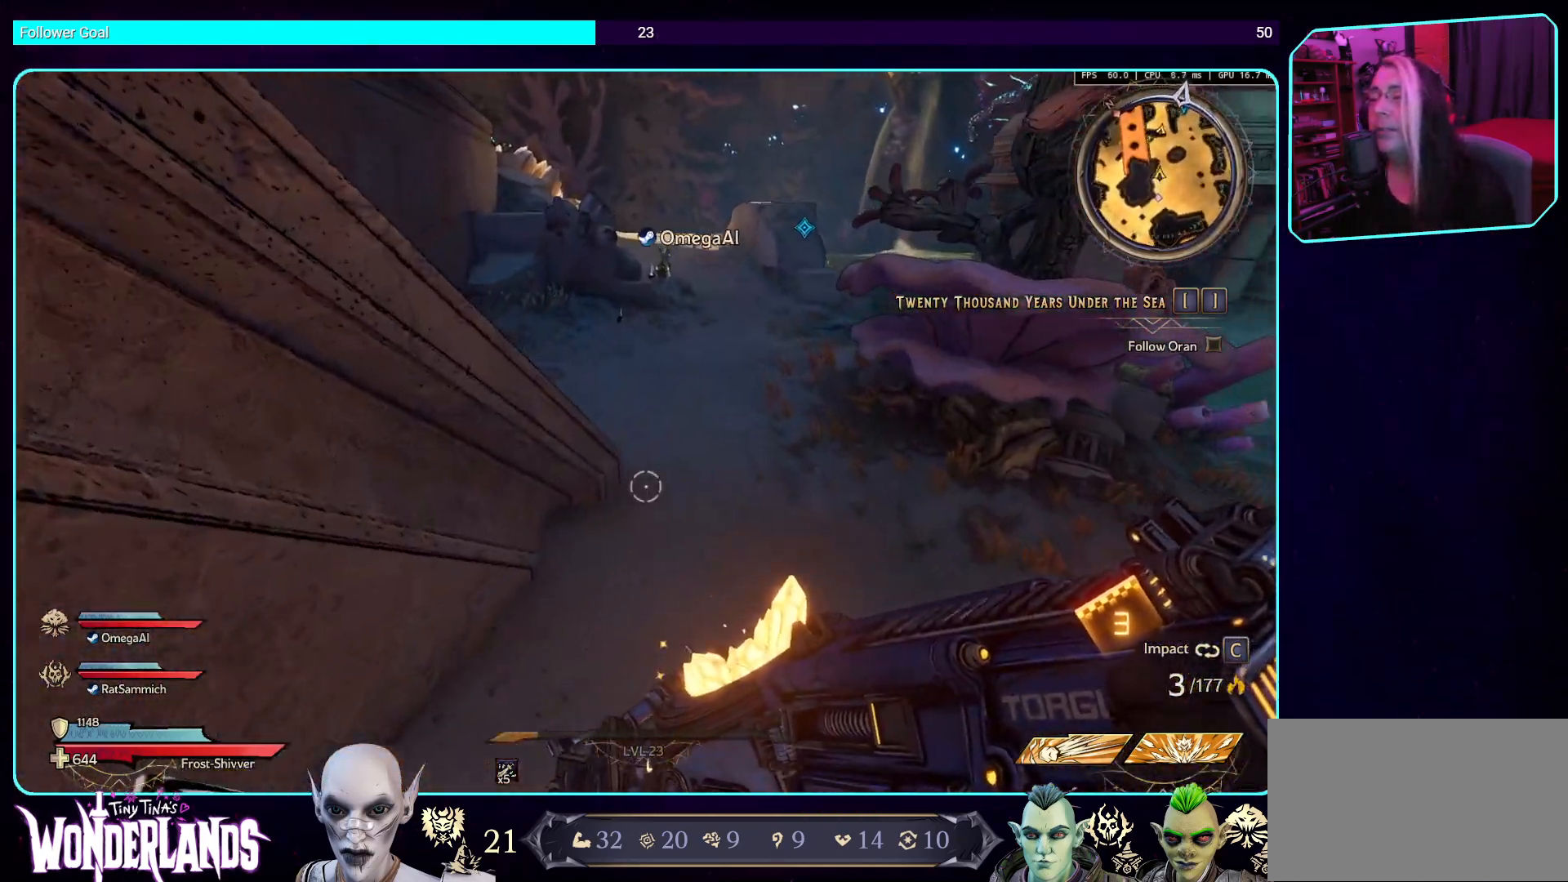
{"keys": ["w"], "mouse": [], "events": []}
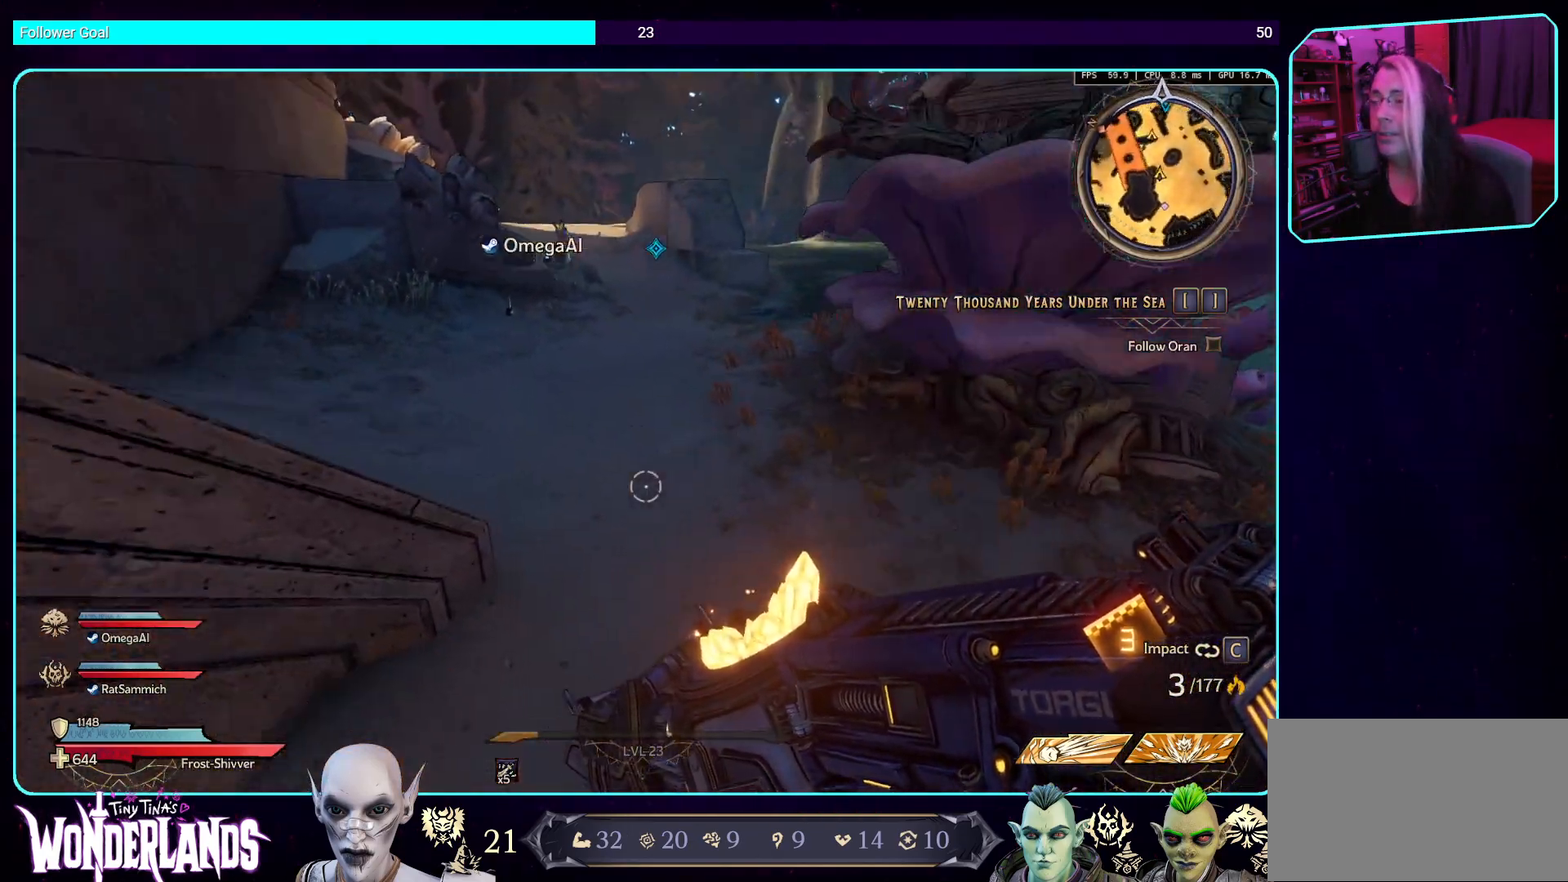
{"keys": ["w"], "mouse": [], "events": [[285, "space", "down"], [470, "space", "up"]]}
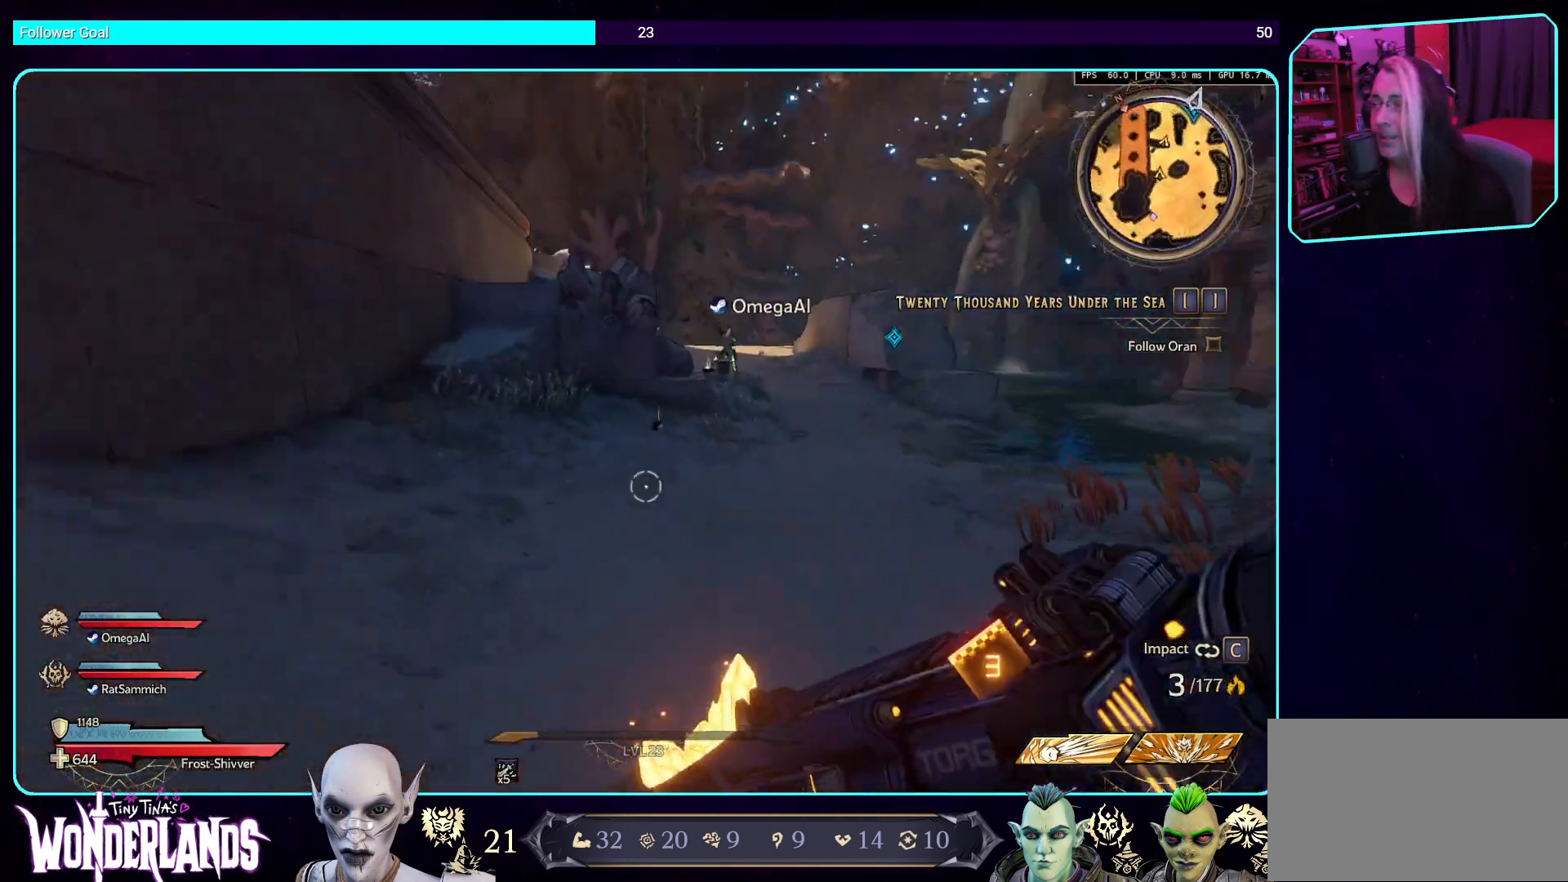
{"keys": ["w"], "mouse": [], "events": []}
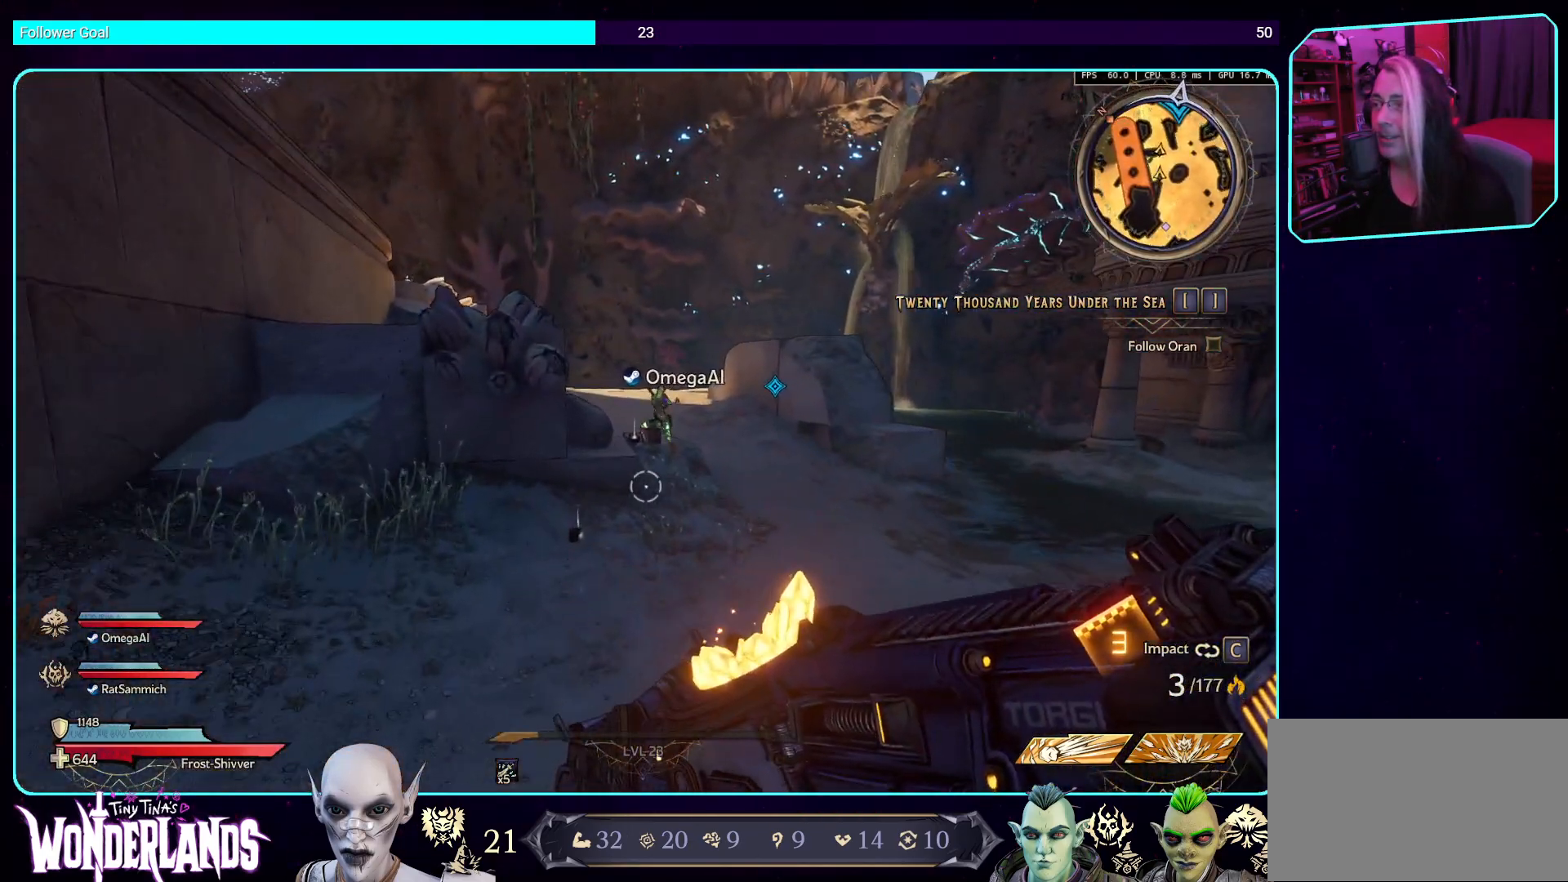
{"keys": ["w"], "mouse": [], "events": []}
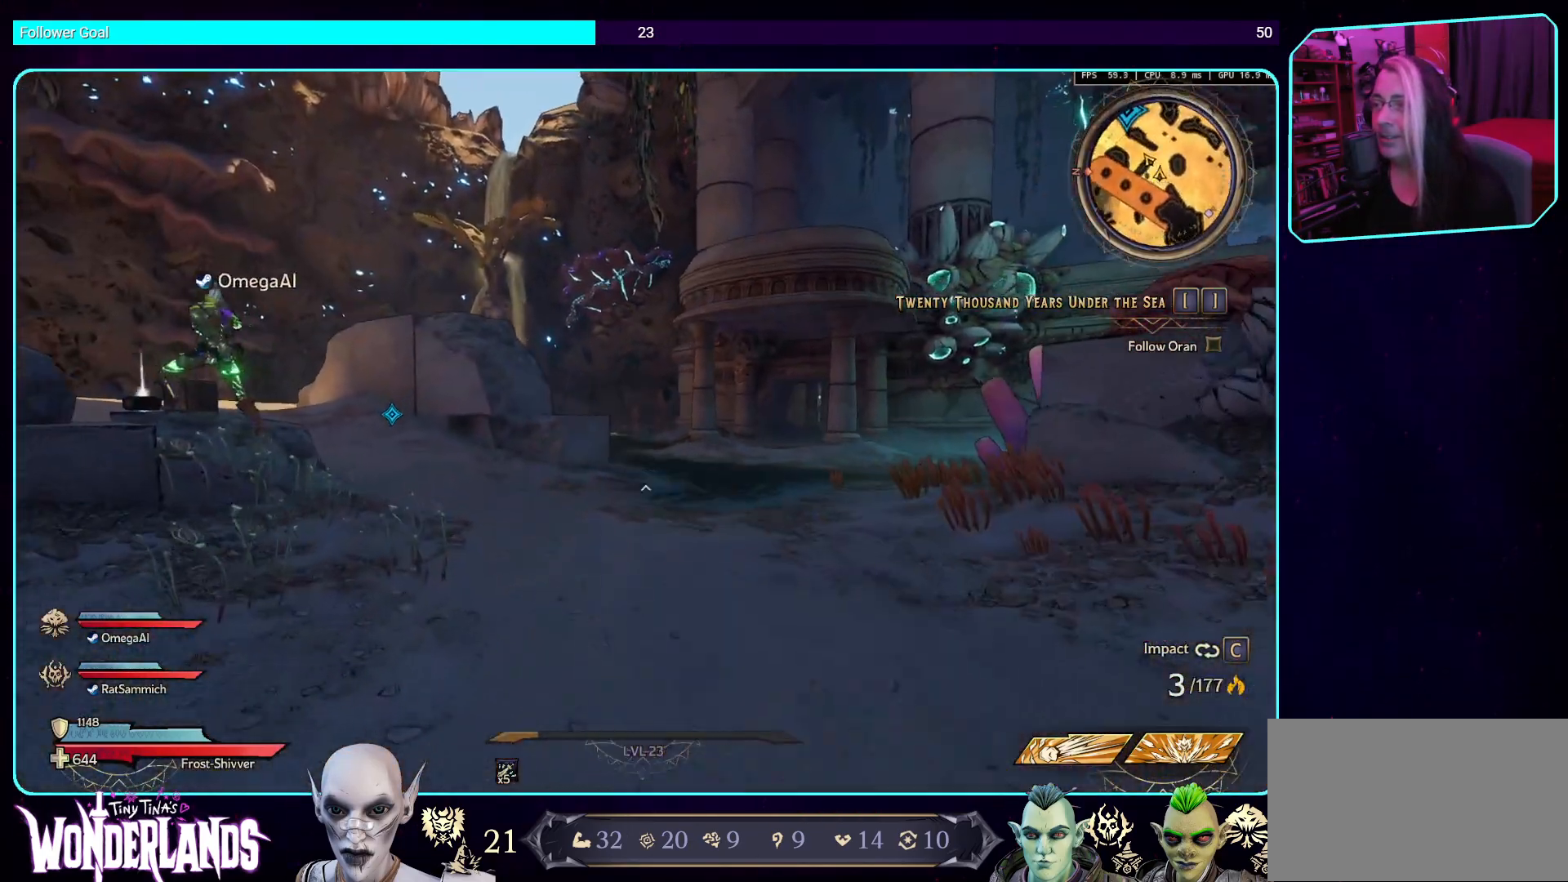
{"keys": ["w"], "mouse": [], "events": [[84, "space", "down"], [235, "space", "up"]]}
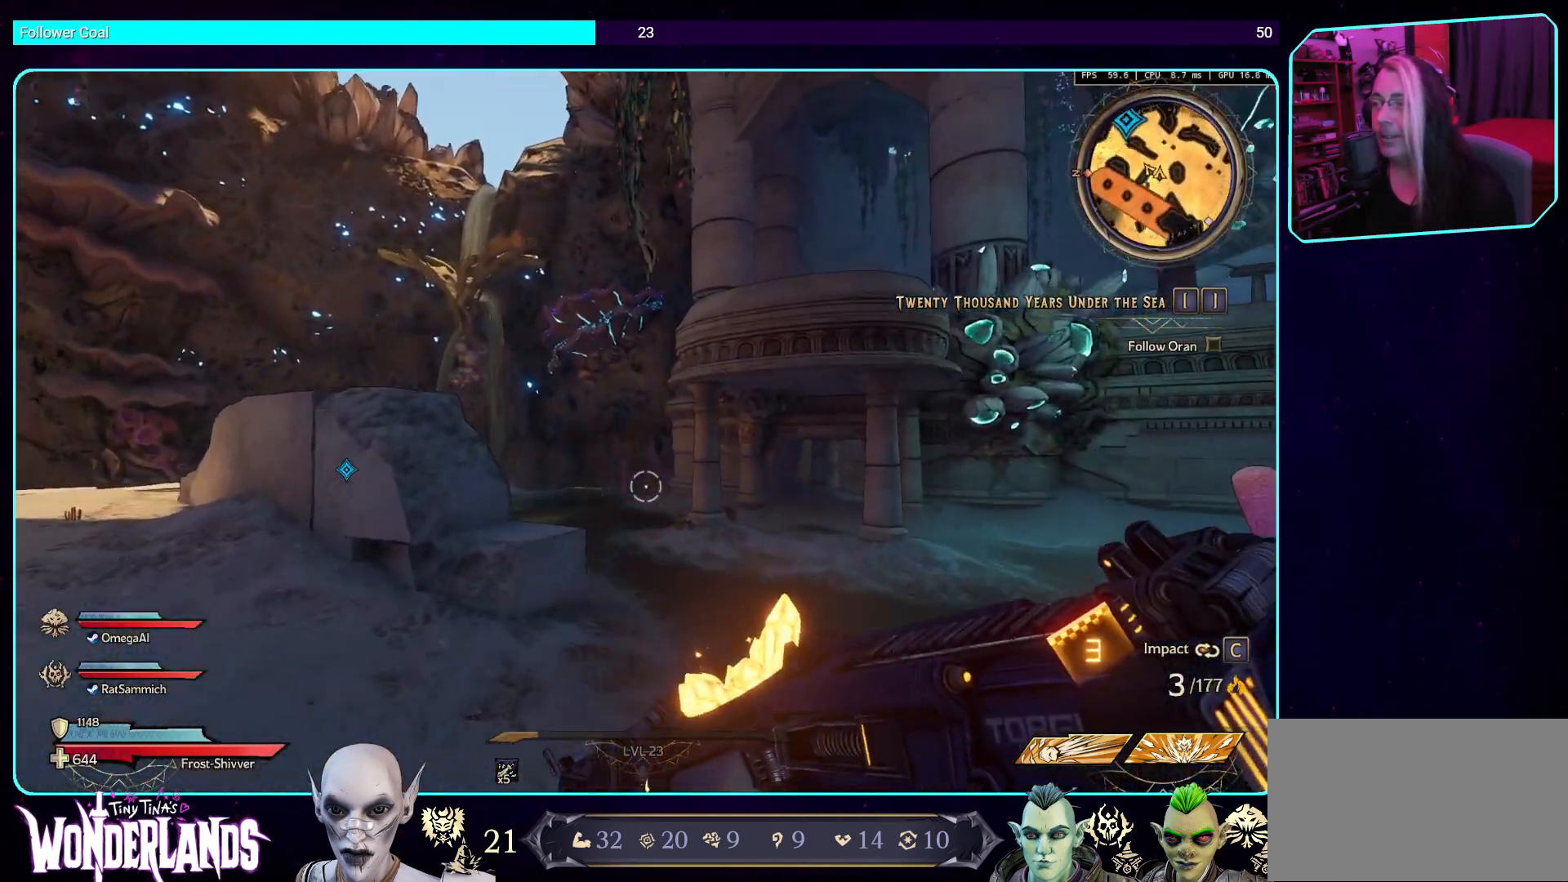
{"keys": ["w"], "mouse": [], "events": [[252, "w", "up"], [403, "w", "down"]]}
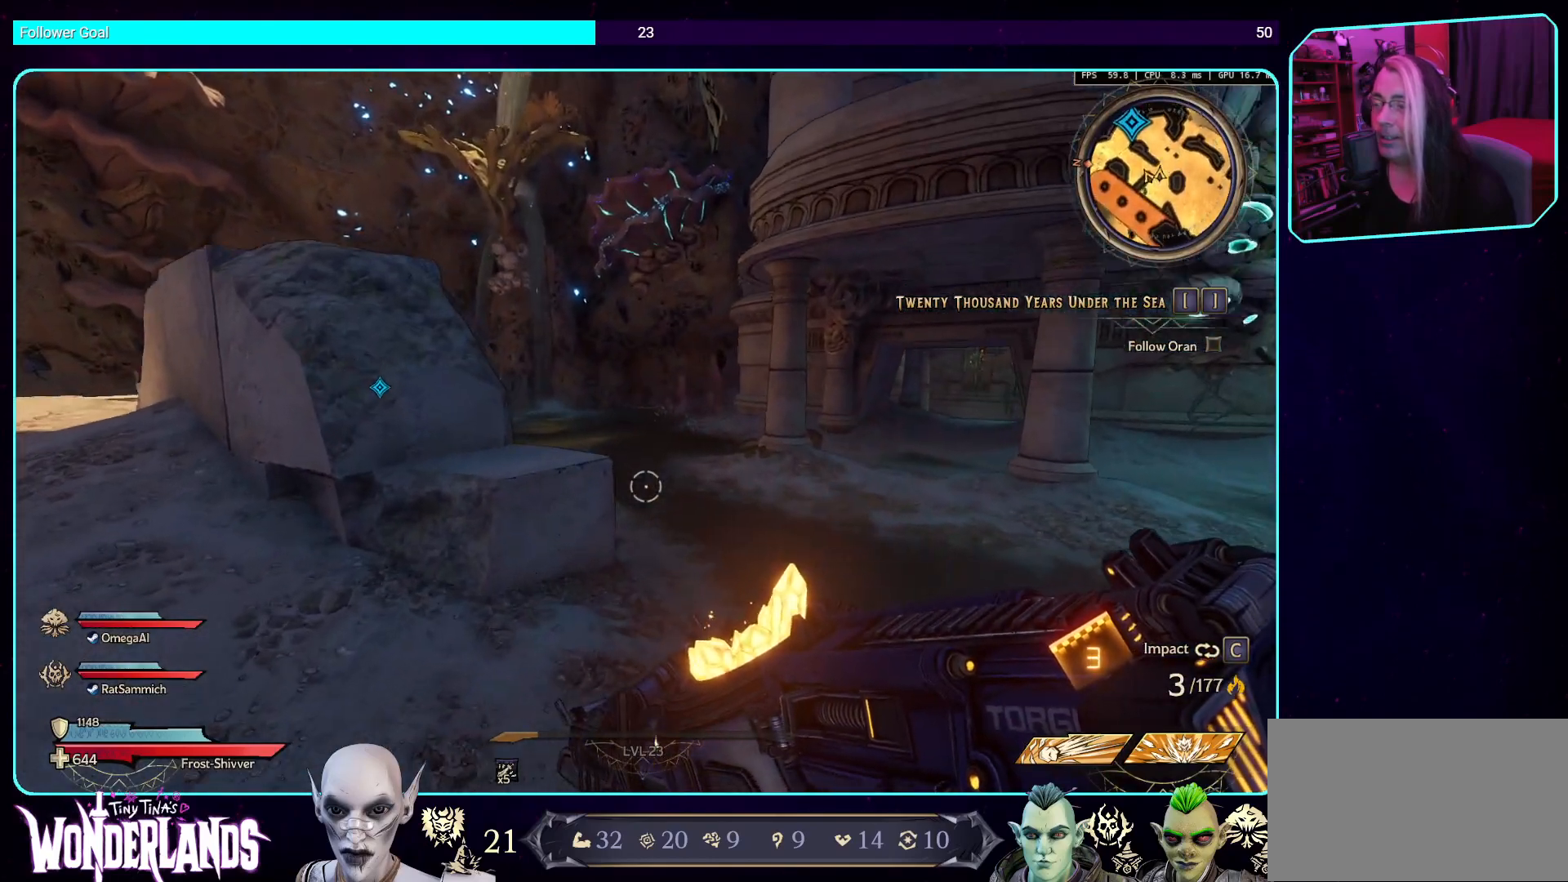
{"keys": [], "mouse": [], "events": [[34, "w", "up"]]}